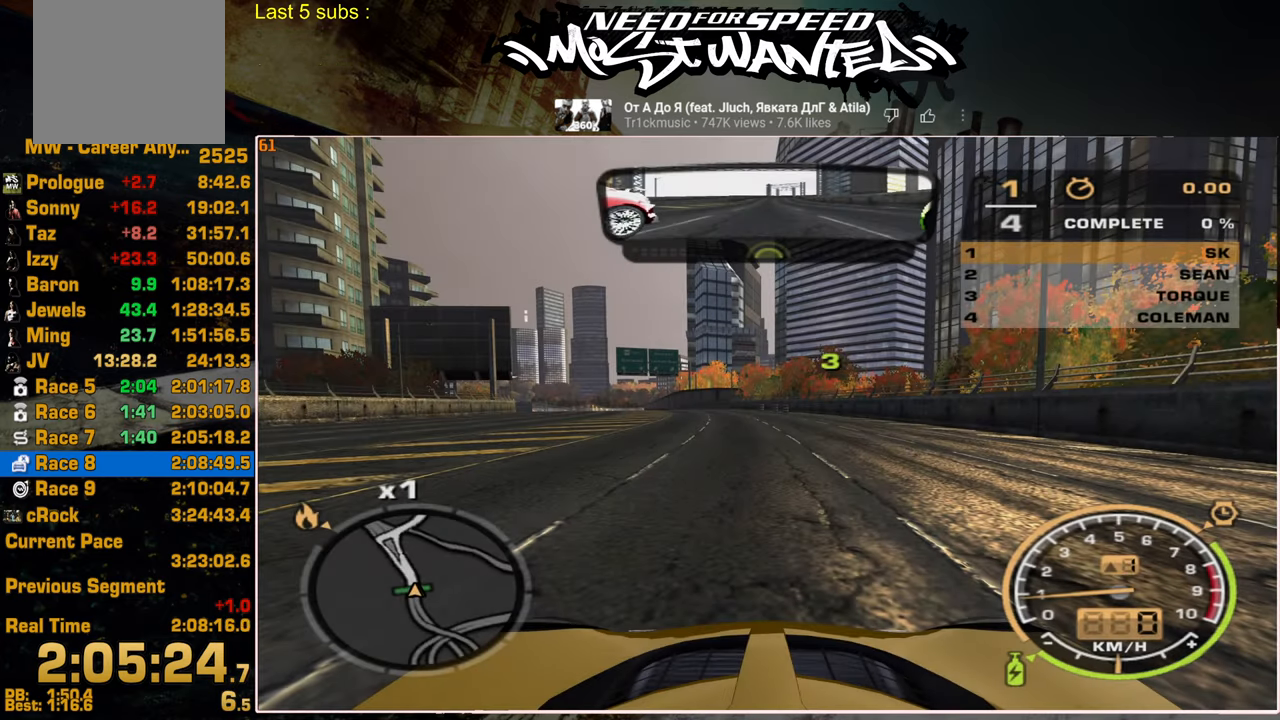
Gameplay with a controller (PlayStation layout); each line is a JSON object with the inputs held at the frame after it. "events" lists button and stick changes between this image and that frame as [ms after this image, input, new state], when the widget could be followed in between.
{"buttons": ["R2"], "left_stick": "center", "right_stick": "center", "events": []}
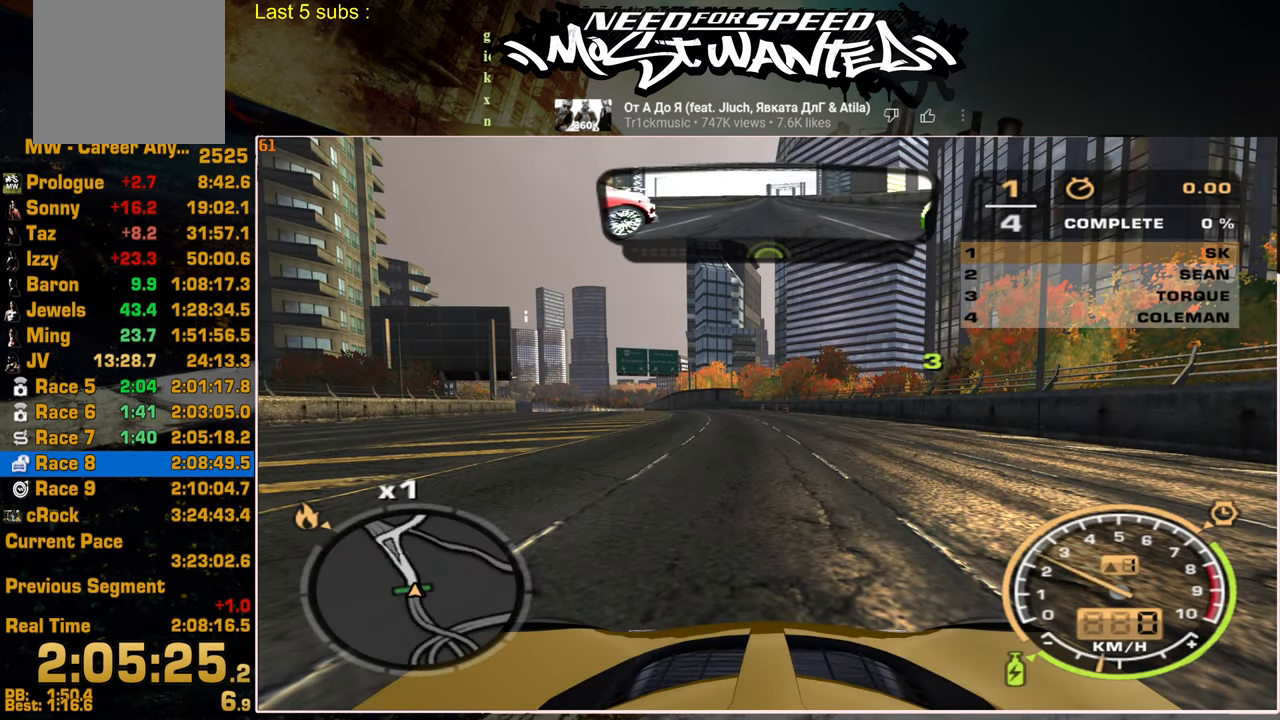
{"buttons": ["R2"], "left_stick": "center", "right_stick": "center", "events": []}
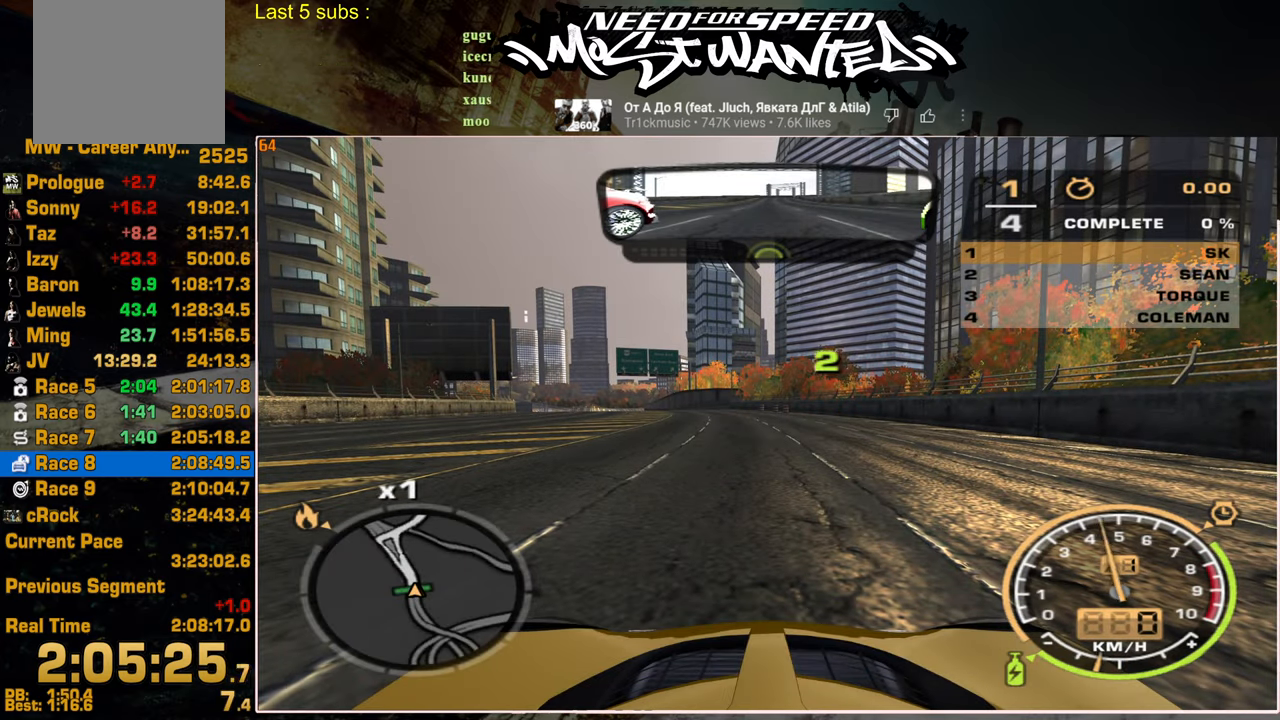
{"buttons": ["R2"], "left_stick": "center", "right_stick": "center", "events": []}
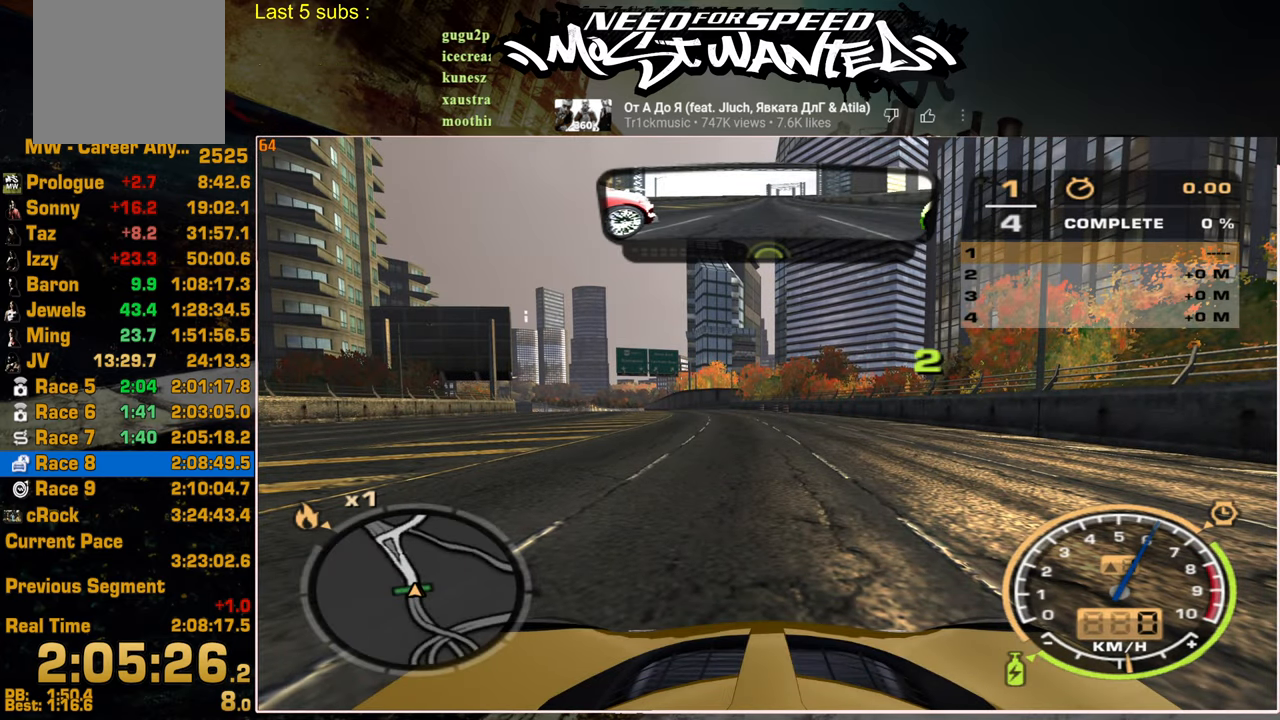
{"buttons": ["R2"], "left_stick": "center", "right_stick": "center", "events": []}
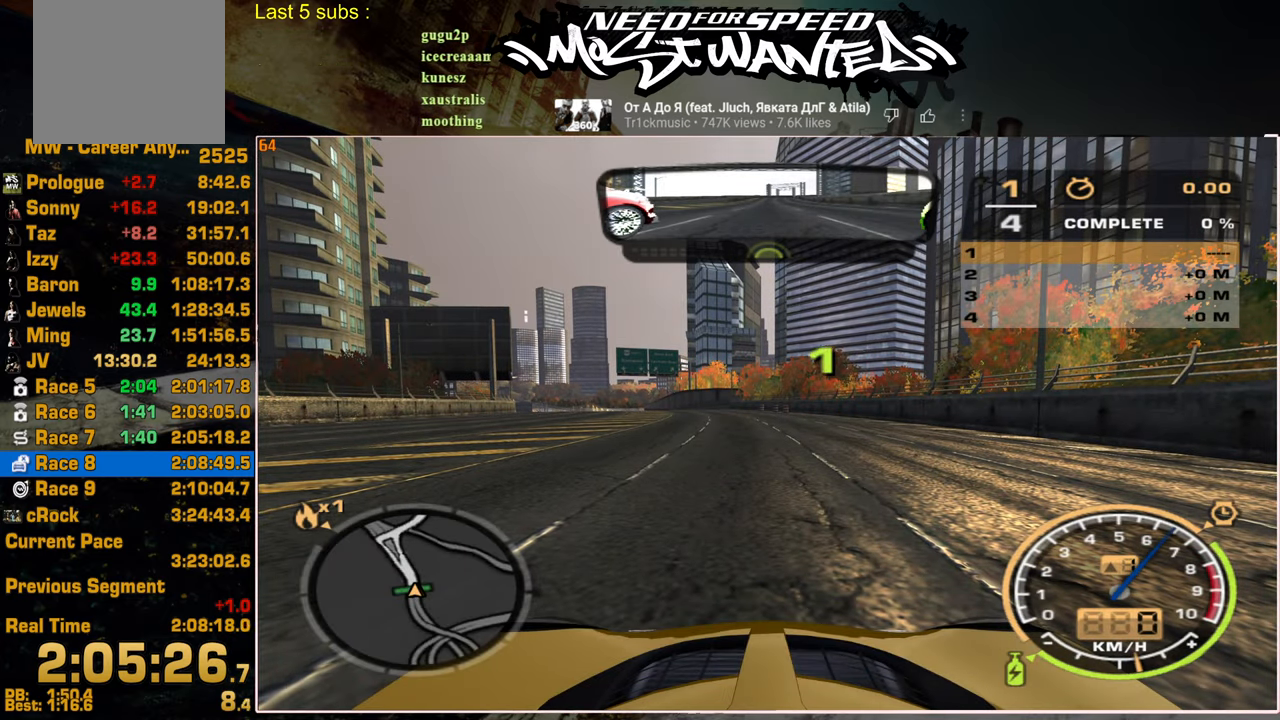
{"buttons": ["R2"], "left_stick": "center", "right_stick": "center", "events": []}
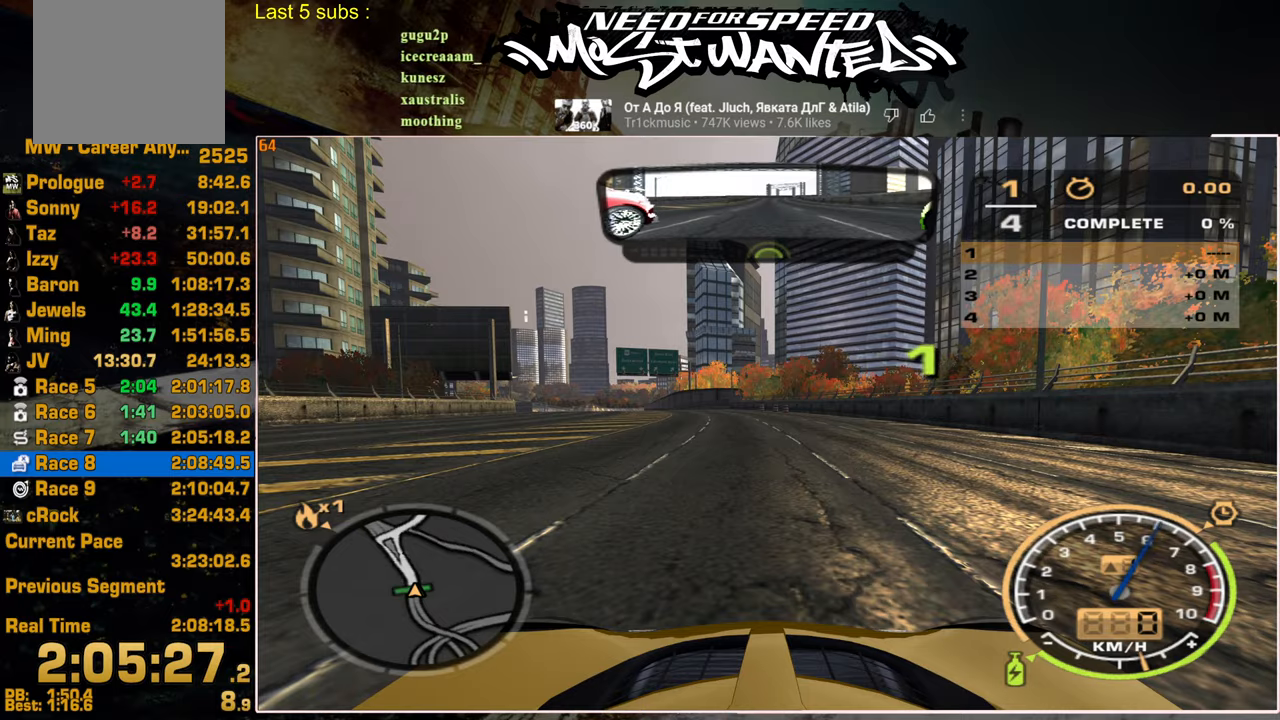
{"buttons": ["R2"], "left_stick": "center", "right_stick": "center", "events": []}
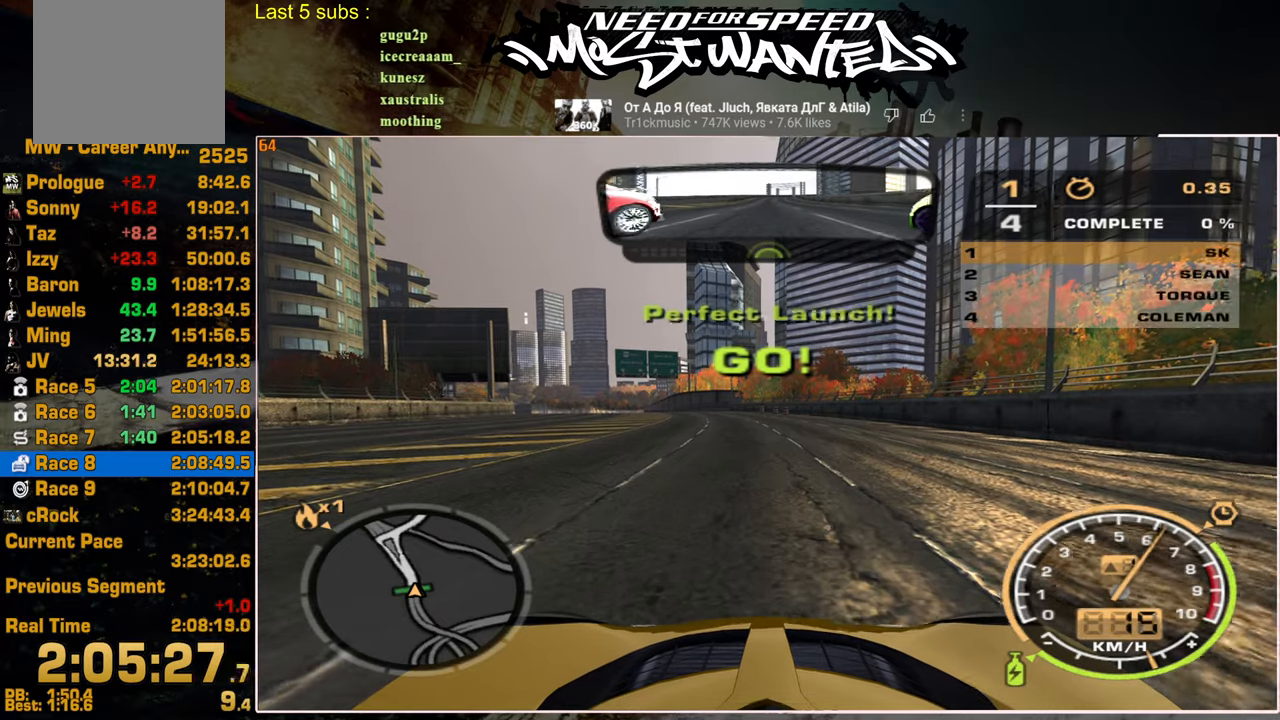
{"buttons": ["R2"], "left_stick": "center", "right_stick": "center", "events": []}
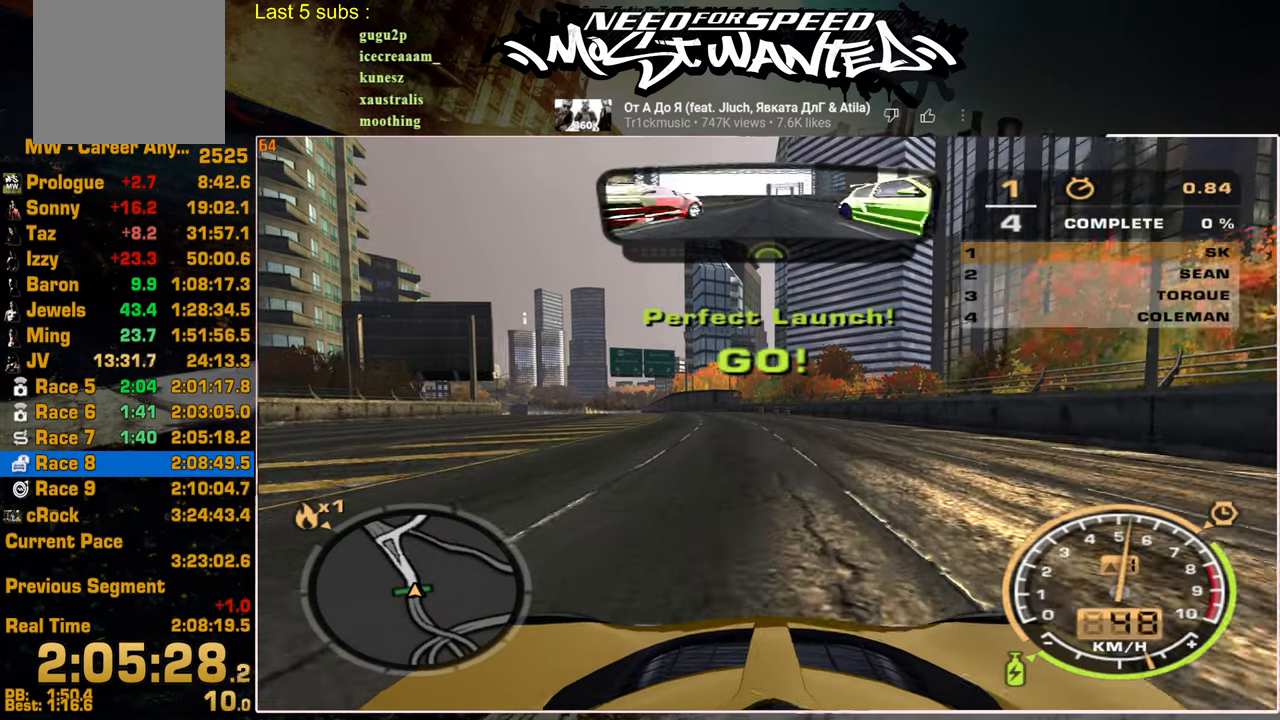
{"buttons": ["L1", "R2"], "left_stick": "center", "right_stick": "center", "events": [[67, "L1", "down"]]}
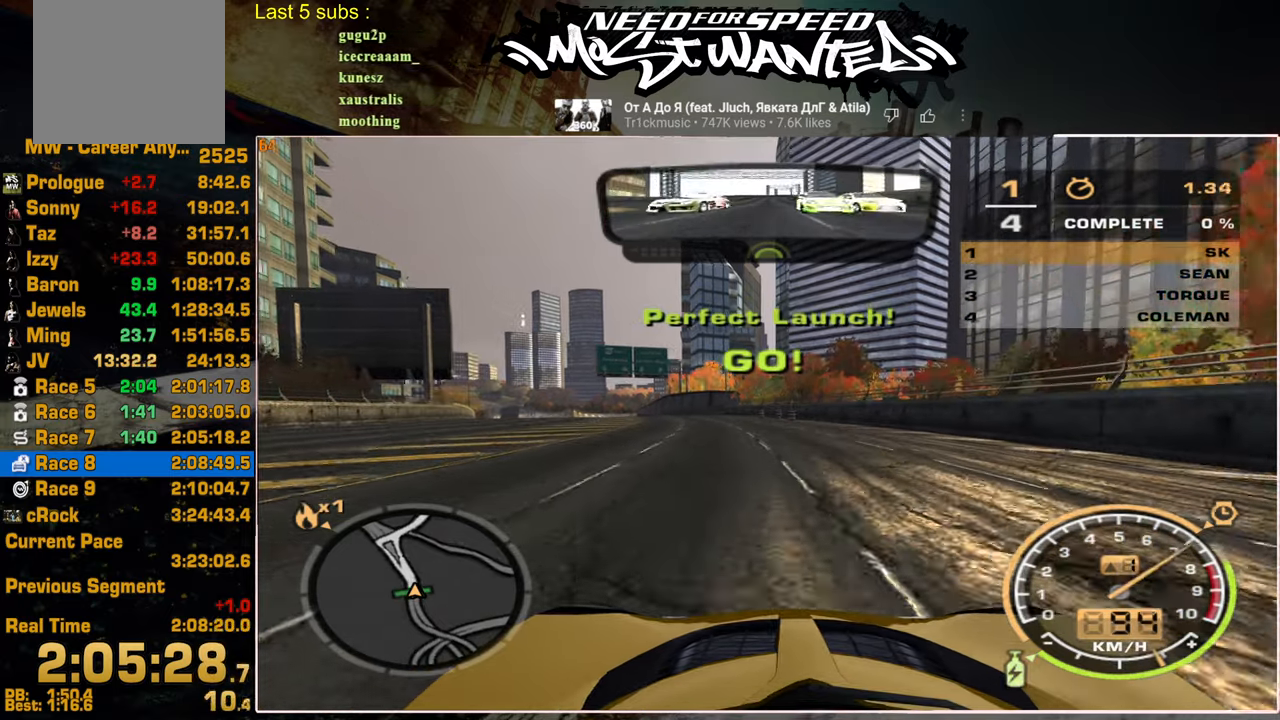
{"buttons": ["L1", "R2"], "left_stick": "up-left", "right_stick": "center", "events": [[117, "left_stick", "up-left"]]}
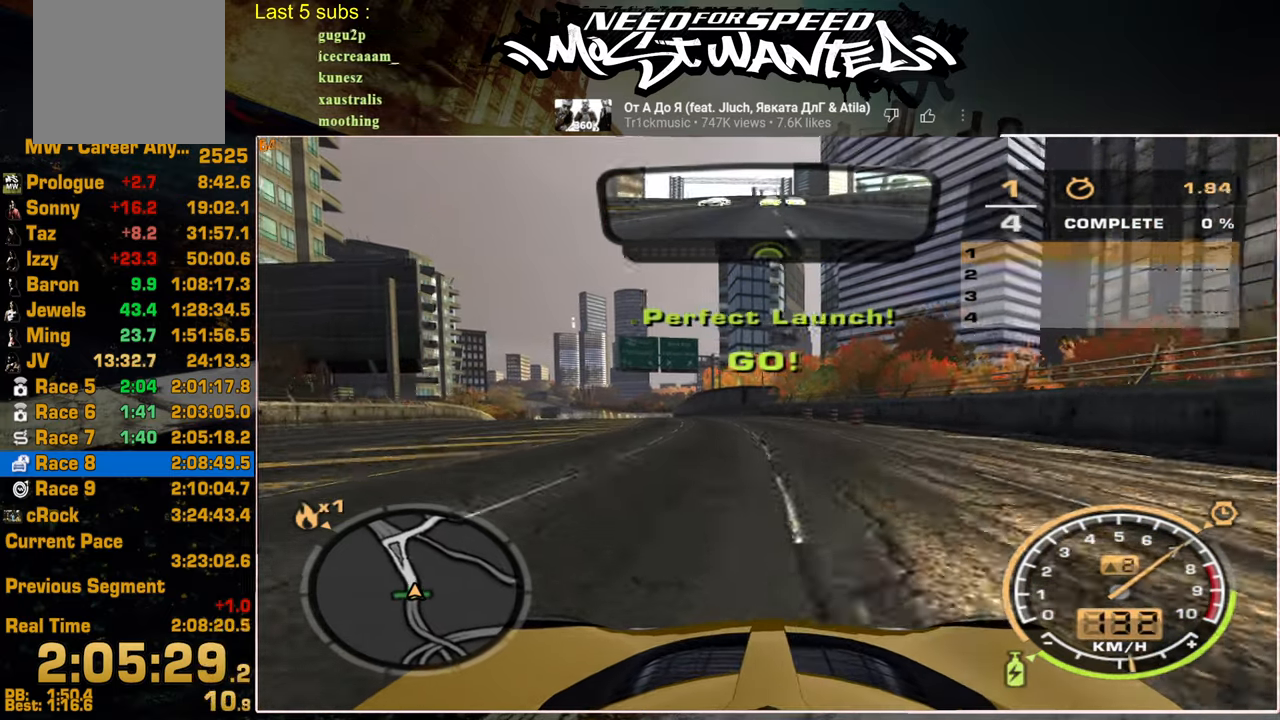
{"buttons": ["L1", "R2"], "left_stick": "up-left", "right_stick": "center", "events": []}
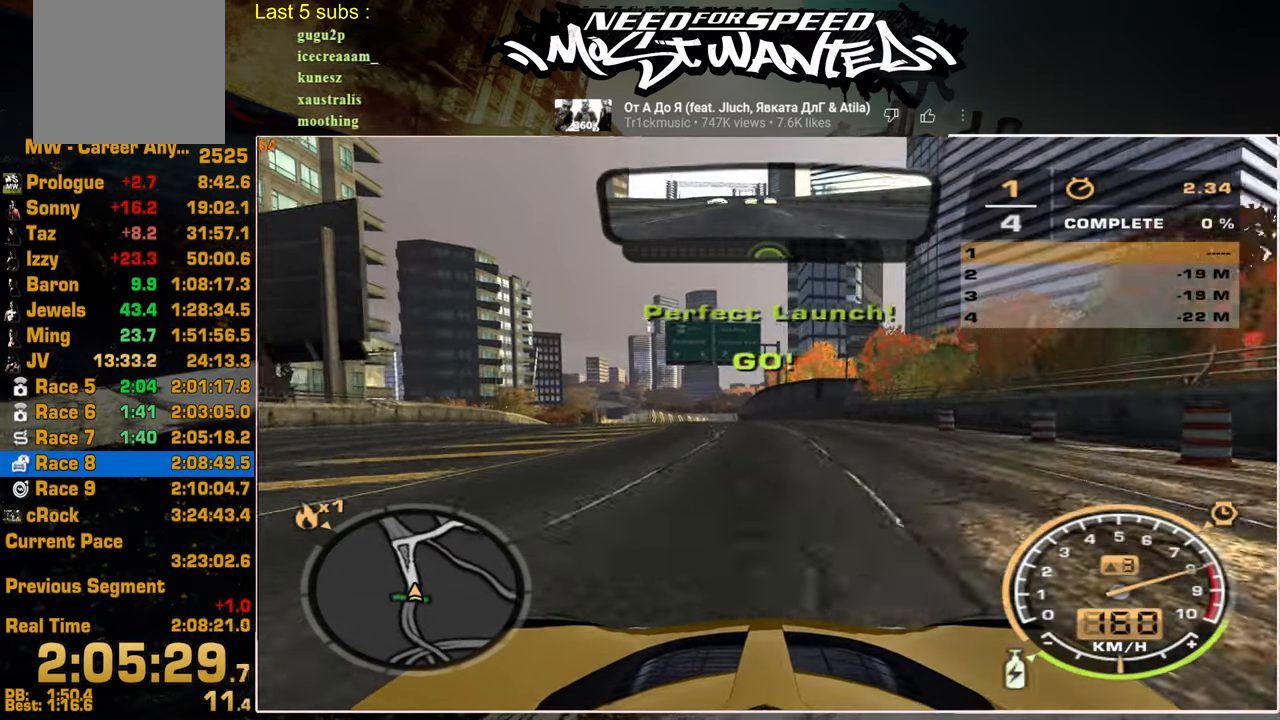
{"buttons": ["L1", "R2"], "left_stick": "center", "right_stick": "center", "events": [[17, "left_stick", "center"]]}
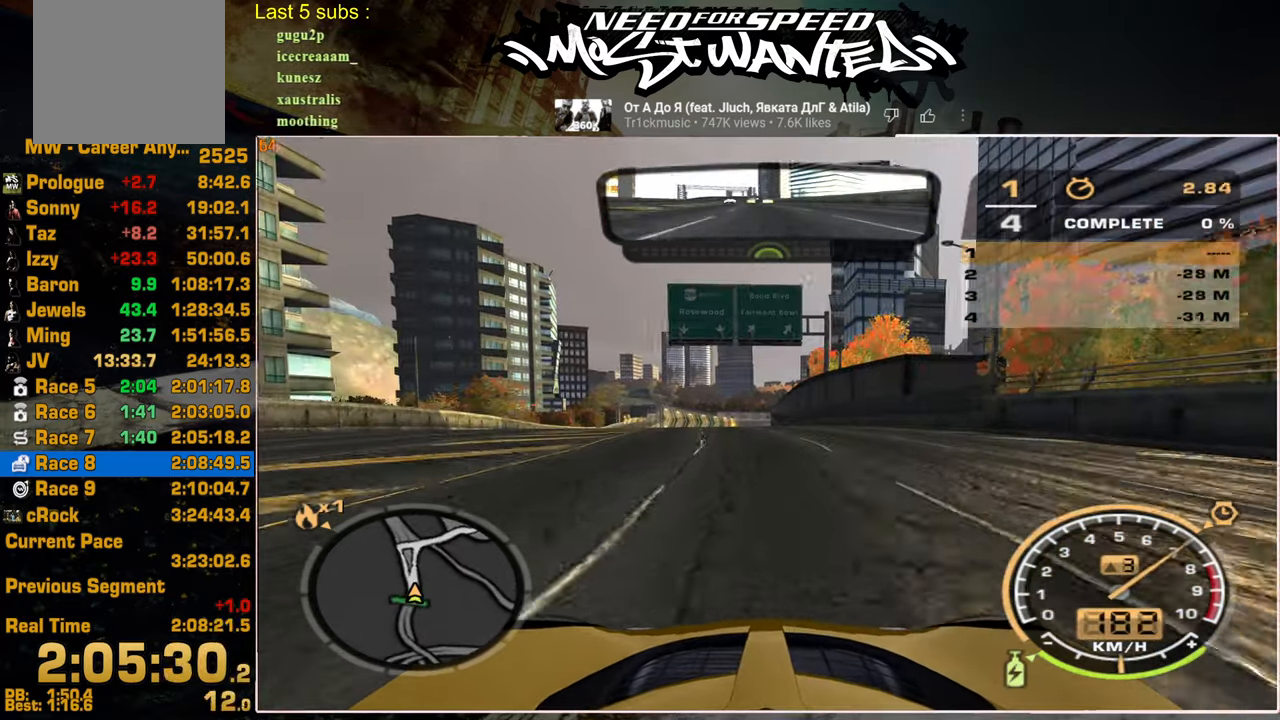
{"buttons": ["L1", "R2"], "left_stick": "center", "right_stick": "center", "events": [[234, "left_stick", "up-left"], [384, "left_stick", "center"]]}
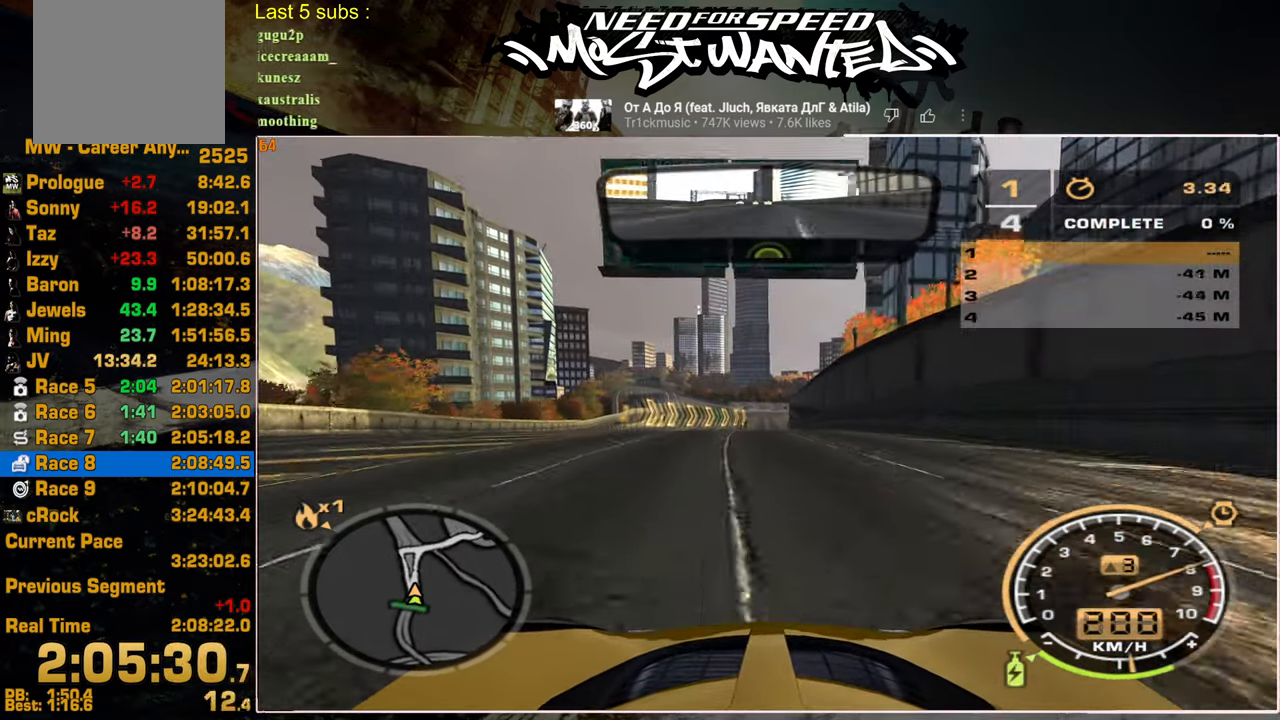
{"buttons": ["R2"], "left_stick": "center", "right_stick": "center", "events": [[100, "L1", "up"]]}
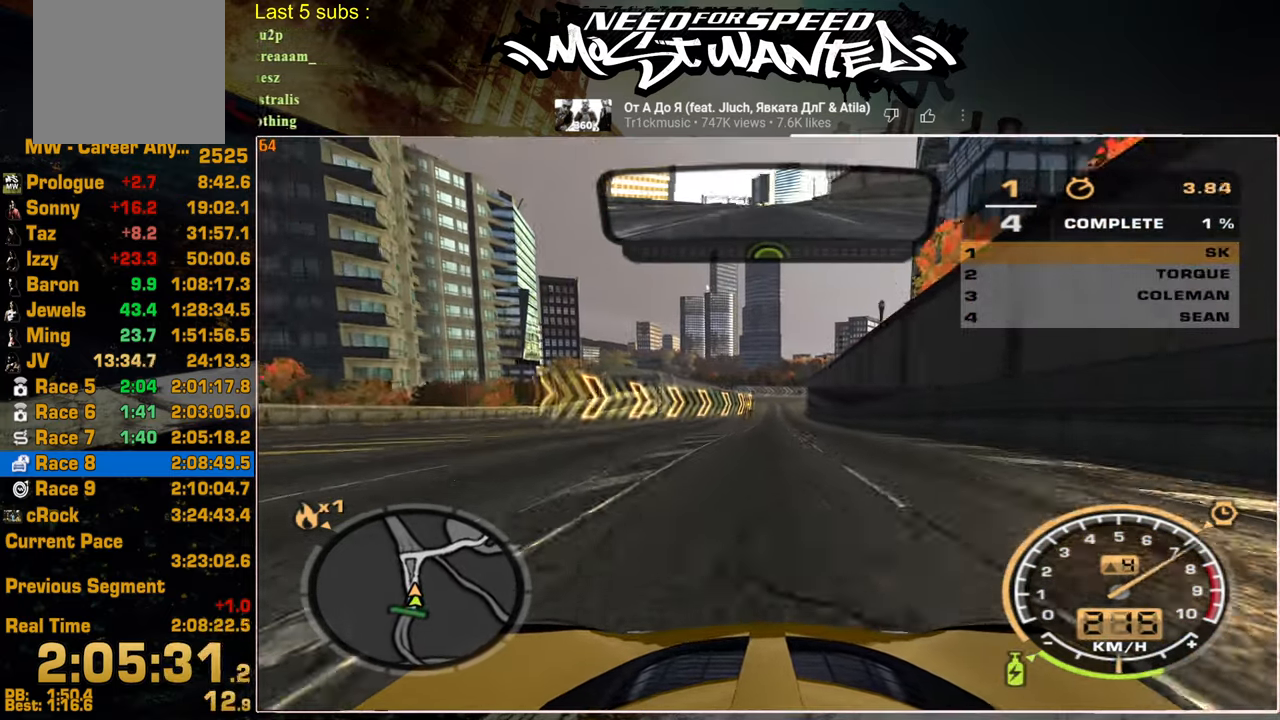
{"buttons": ["R2"], "left_stick": "center", "right_stick": "center", "events": []}
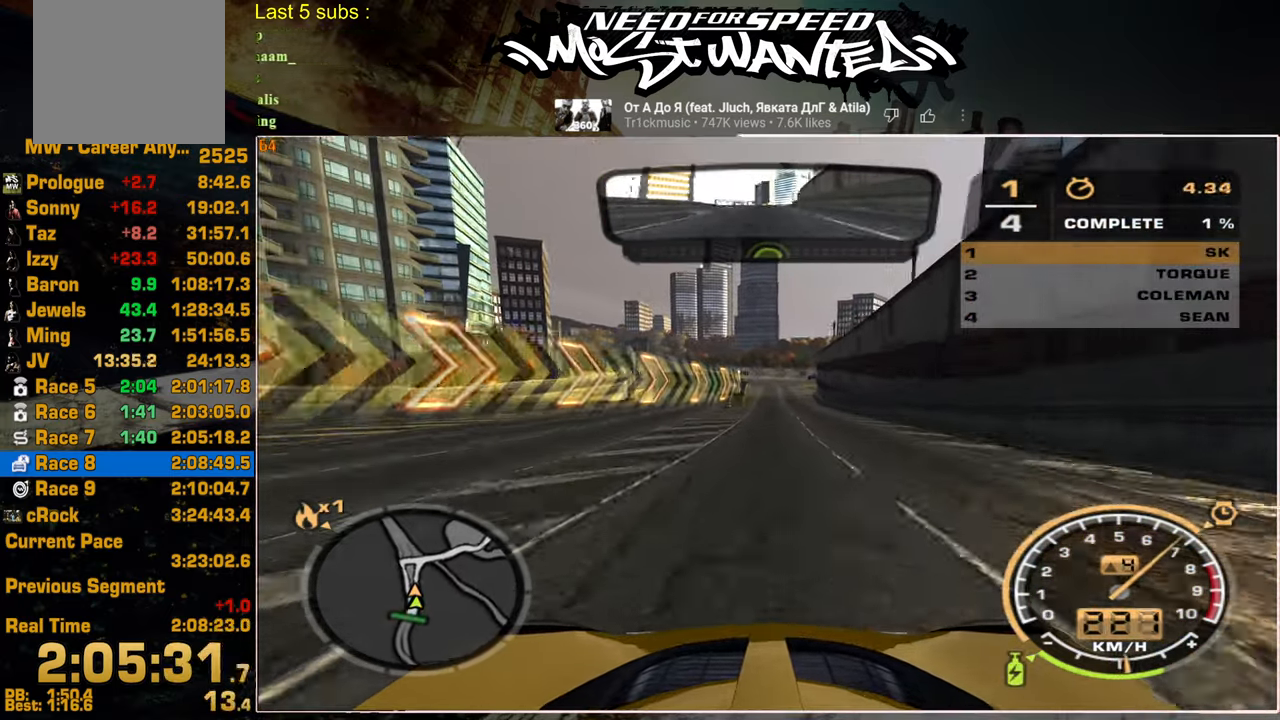
{"buttons": ["R2"], "left_stick": "center", "right_stick": "center", "events": []}
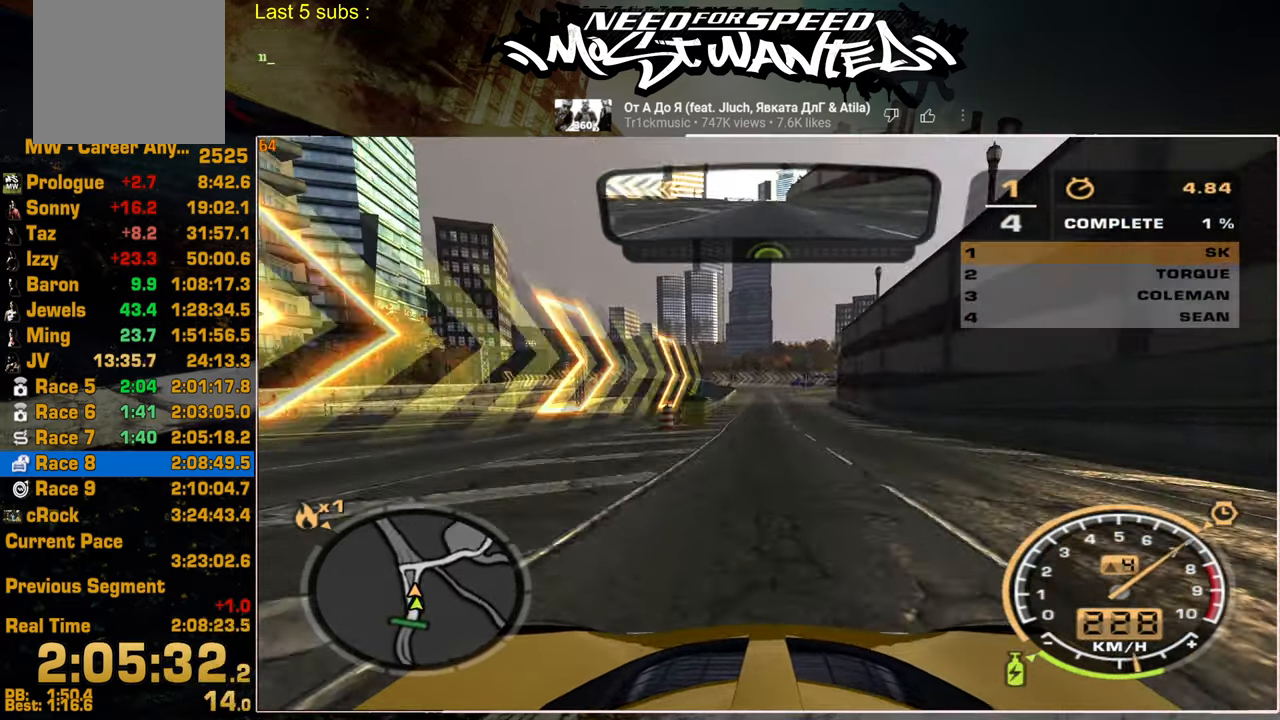
{"buttons": ["R2"], "left_stick": "up", "right_stick": "center", "events": [[450, "left_stick", "up"]]}
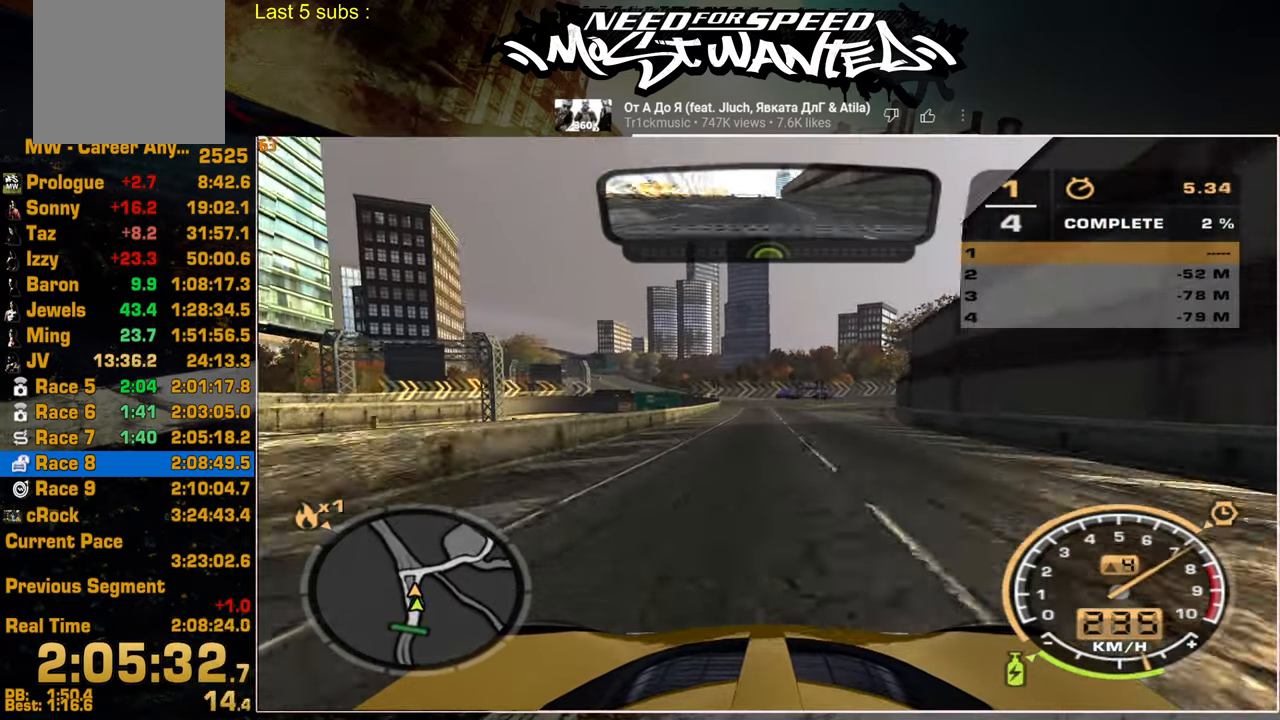
{"buttons": ["R2"], "left_stick": "up", "right_stick": "center", "events": []}
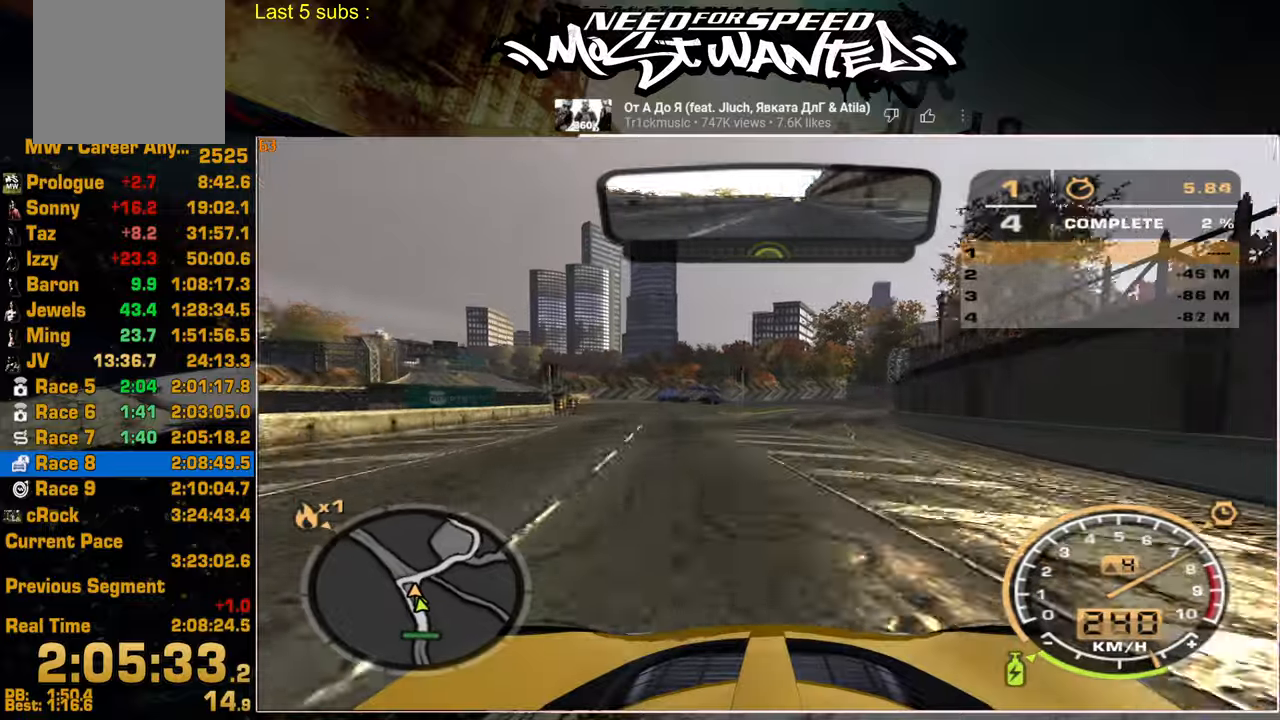
{"buttons": ["R2"], "left_stick": "up", "right_stick": "center", "events": []}
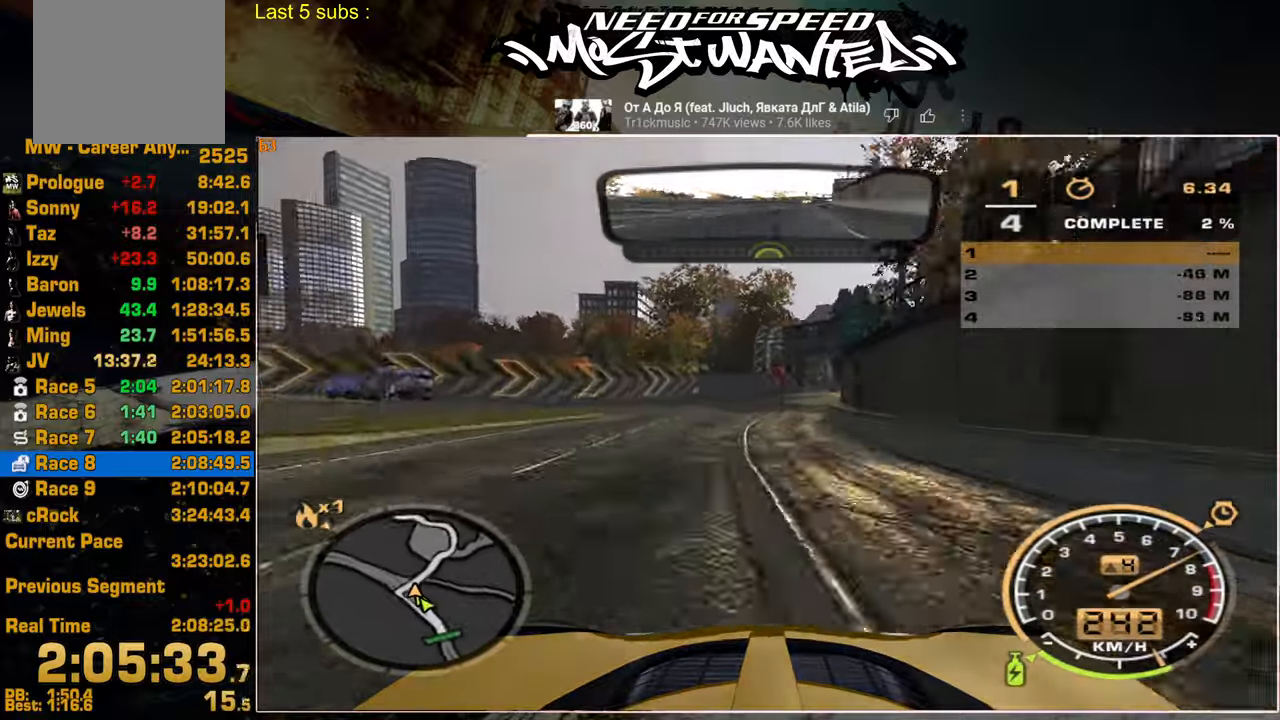
{"buttons": ["R2"], "left_stick": "up", "right_stick": "center", "events": []}
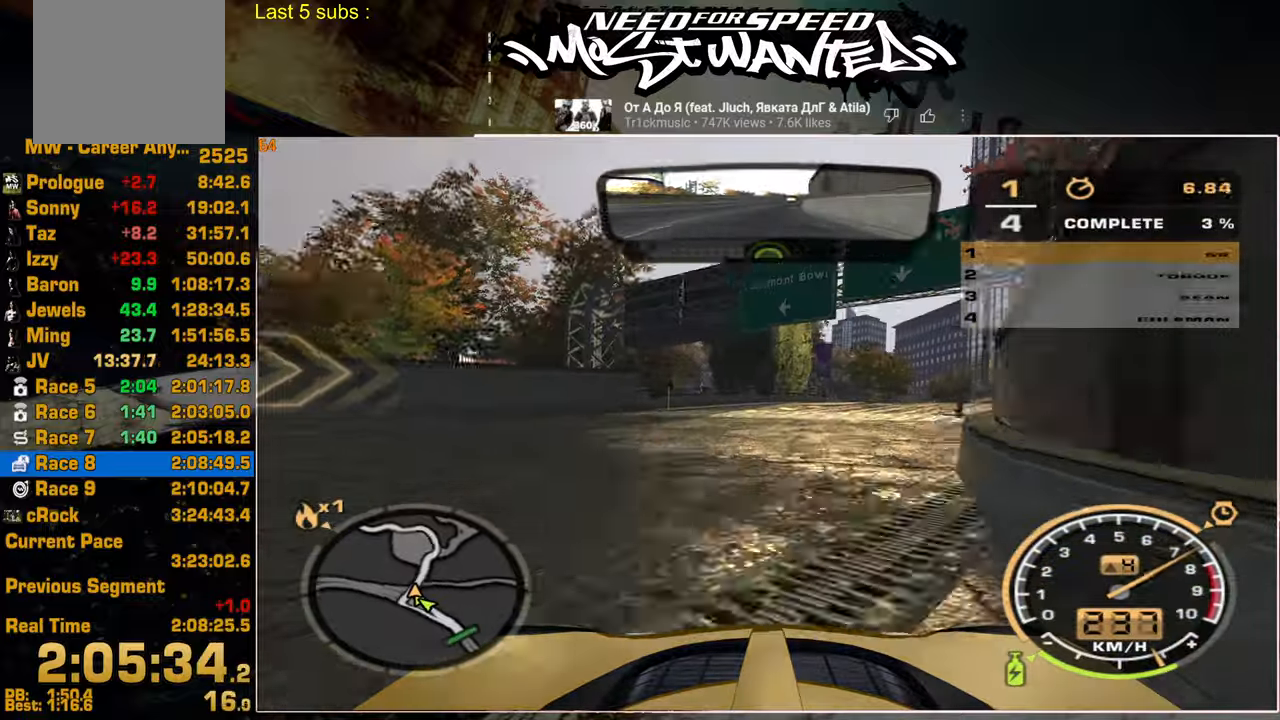
{"buttons": ["R2"], "left_stick": "up", "right_stick": "center", "events": []}
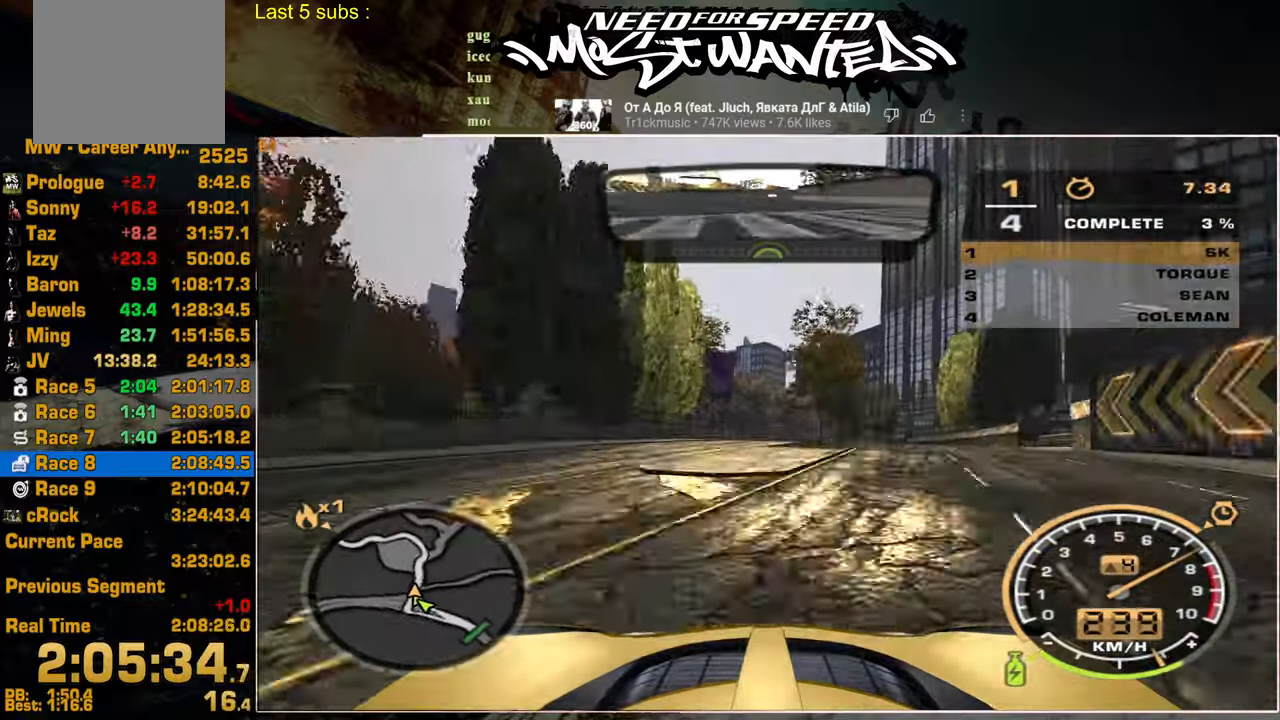
{"buttons": ["R2"], "left_stick": "up", "right_stick": "center", "events": []}
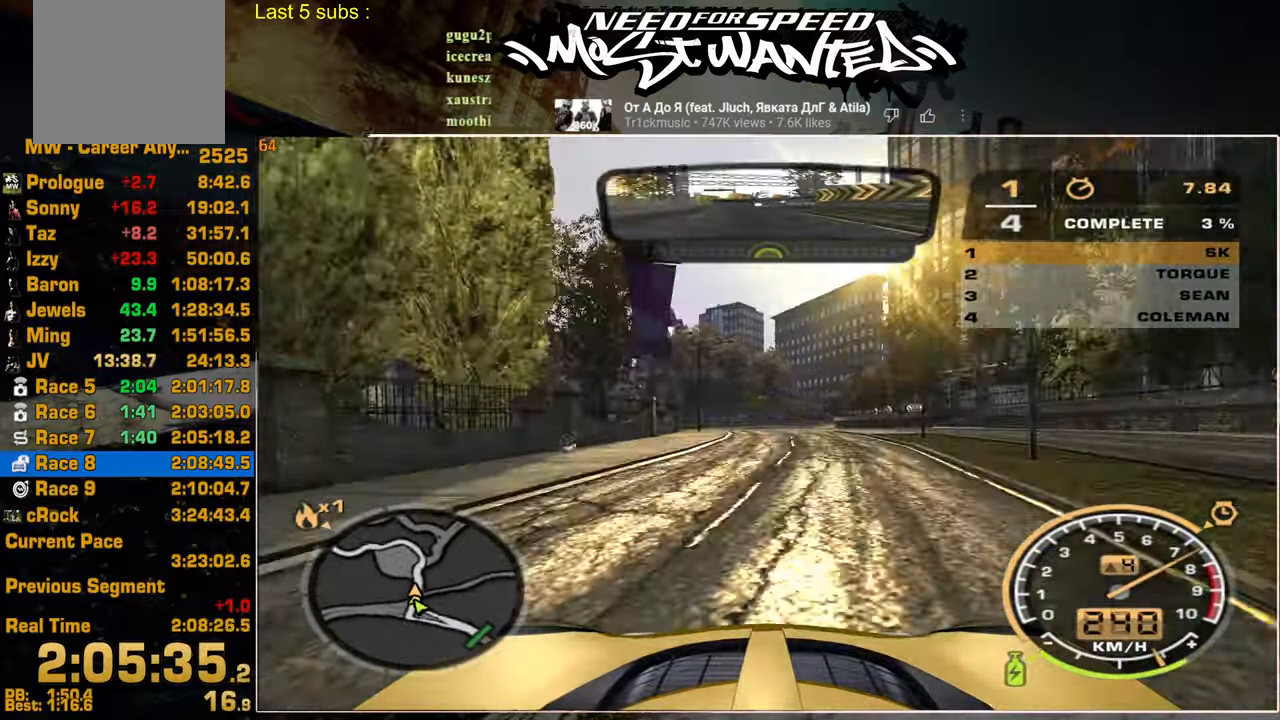
{"buttons": ["R2"], "left_stick": "up", "right_stick": "center", "events": []}
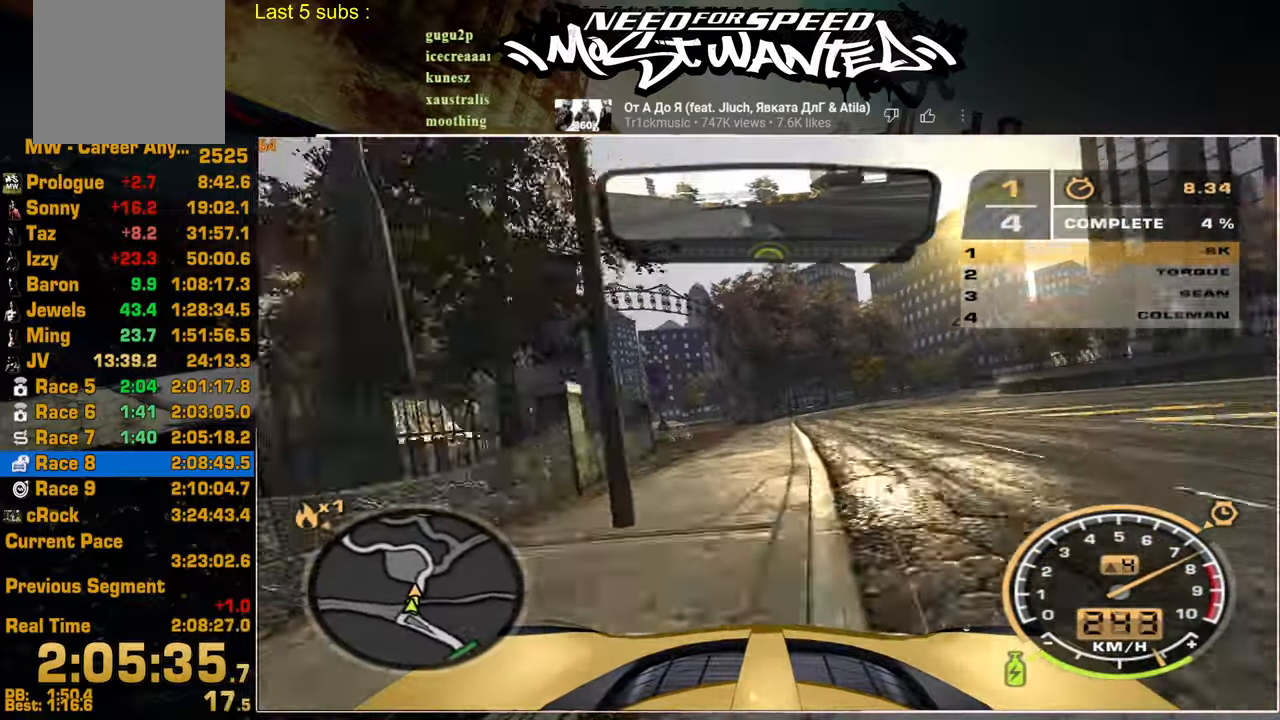
{"buttons": ["R2"], "left_stick": "up", "right_stick": "center", "events": []}
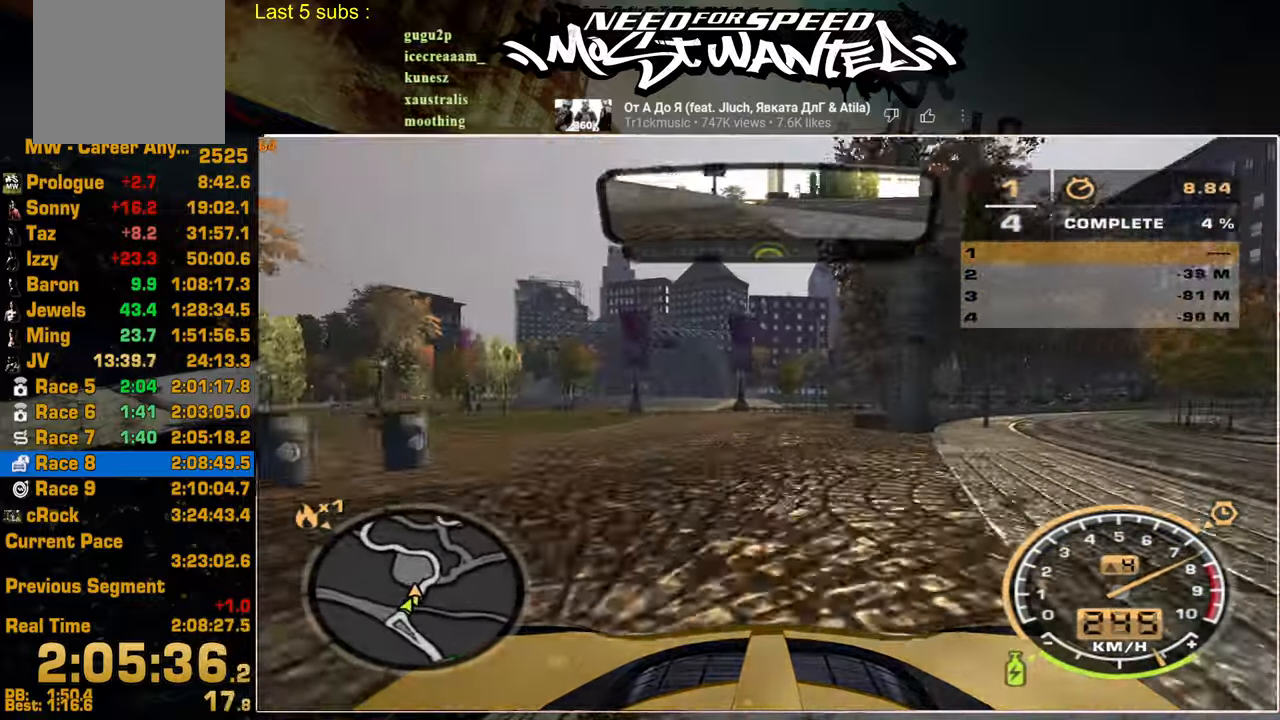
{"buttons": ["R2"], "left_stick": "up", "right_stick": "center", "events": []}
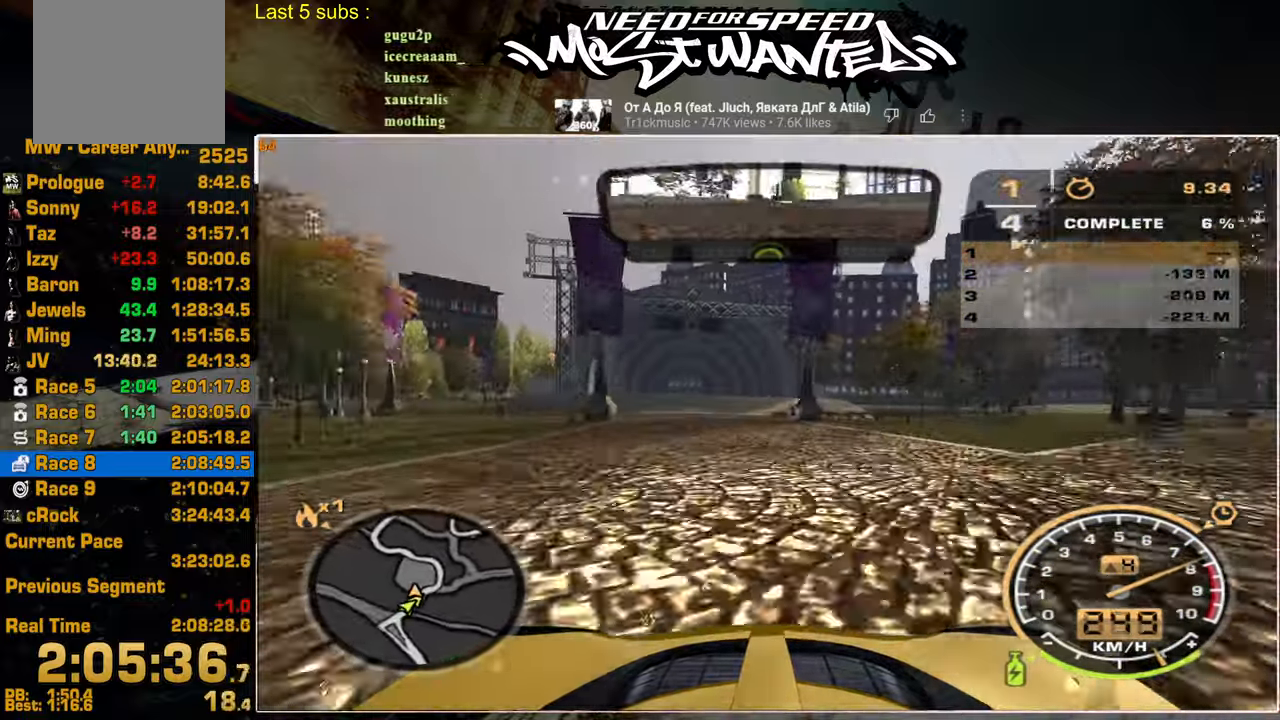
{"buttons": ["R2"], "left_stick": "up", "right_stick": "center", "events": []}
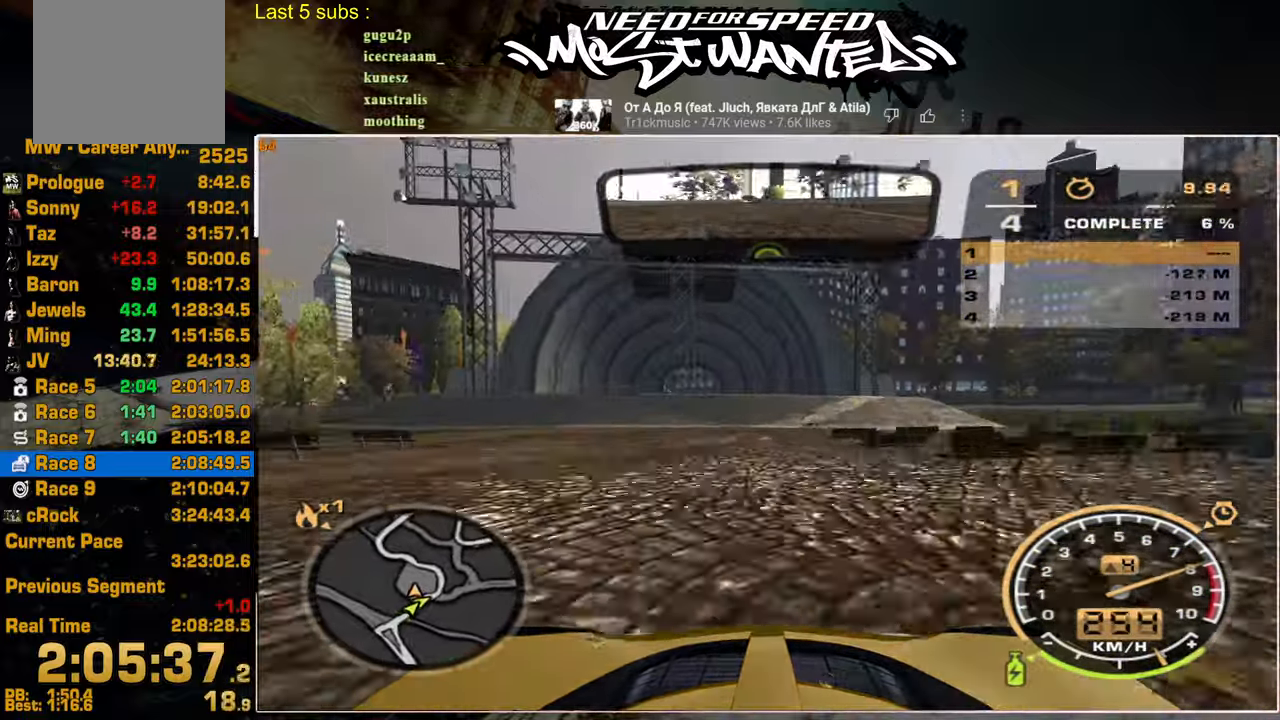
{"buttons": ["R2"], "left_stick": "up", "right_stick": "center", "events": []}
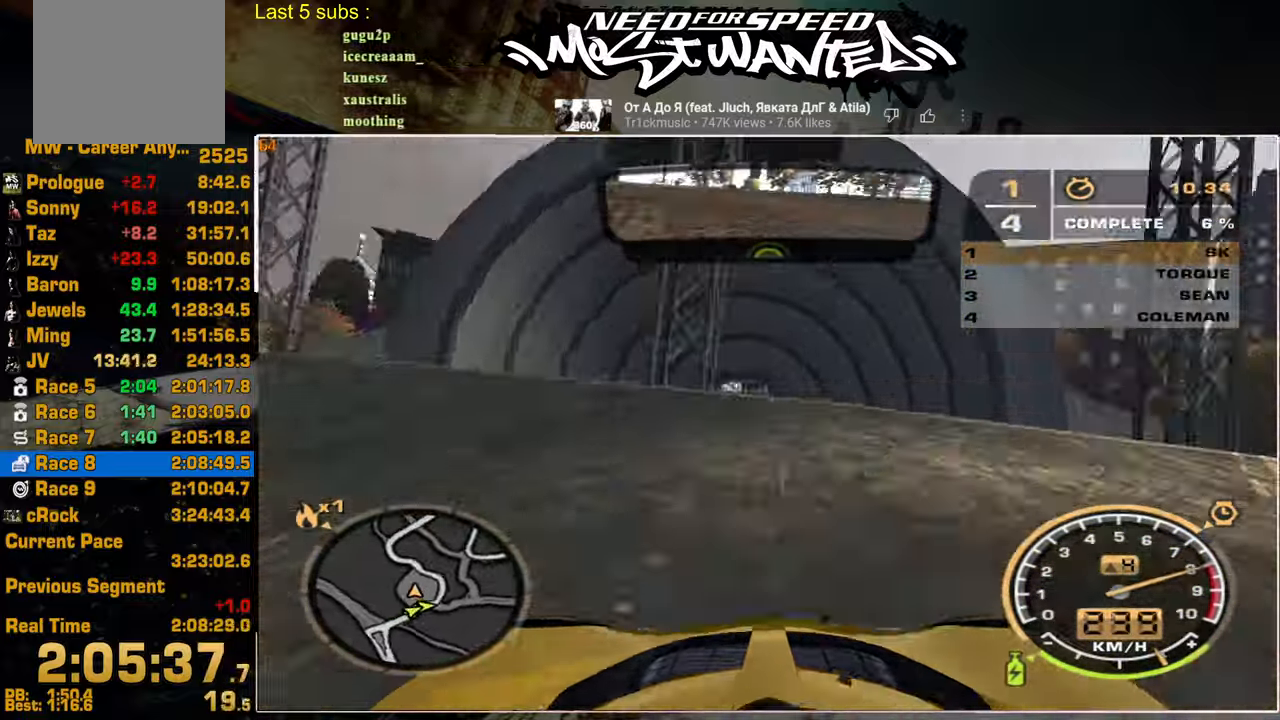
{"buttons": ["R2"], "left_stick": "up", "right_stick": "center", "events": []}
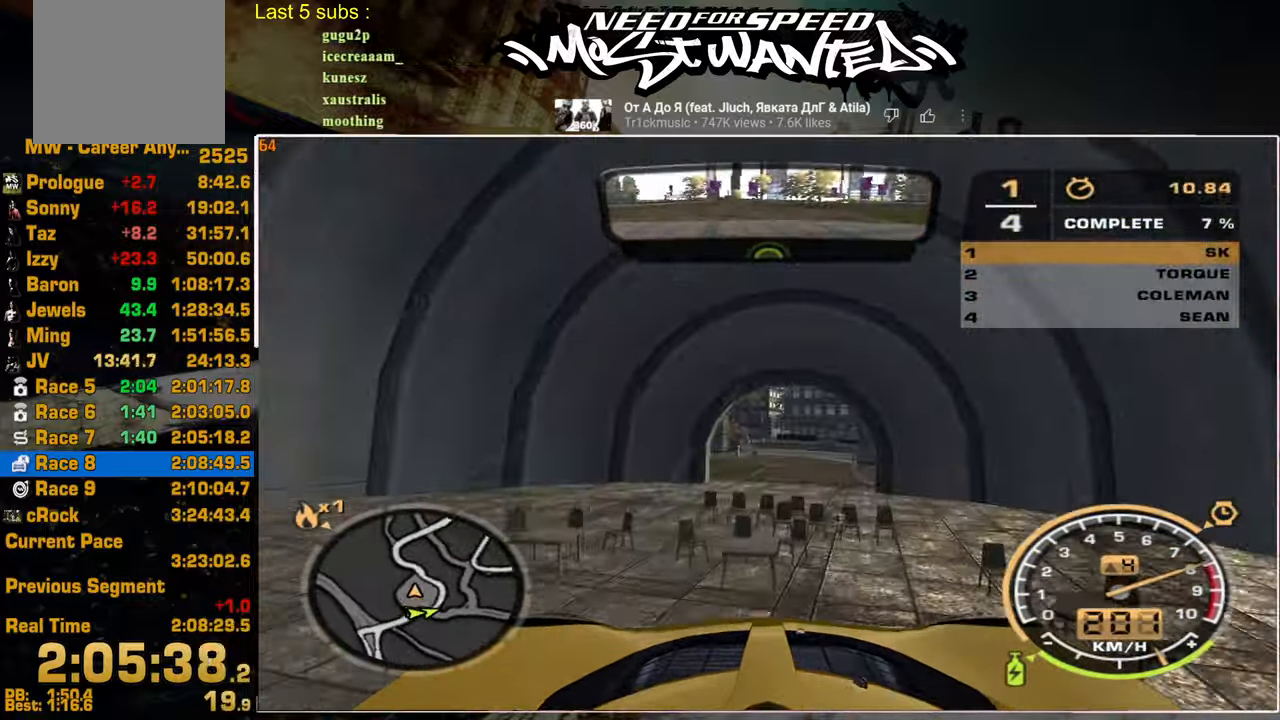
{"buttons": ["R2"], "left_stick": "up", "right_stick": "center", "events": []}
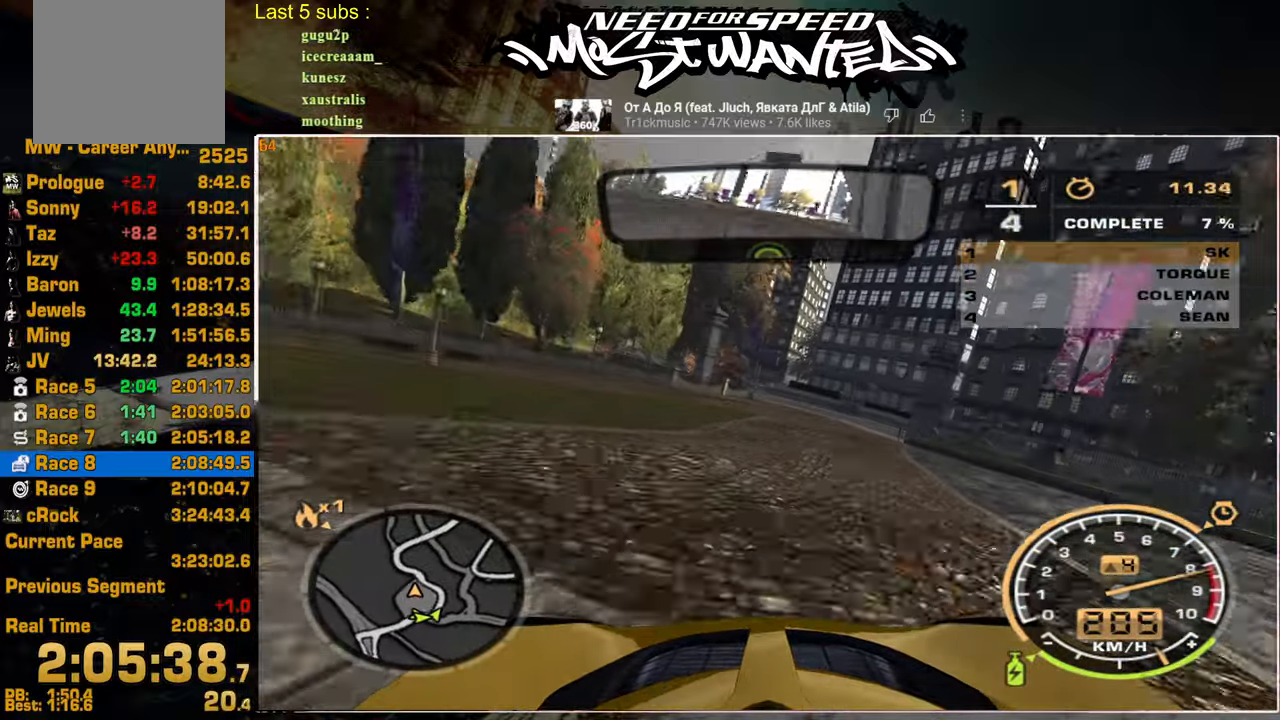
{"buttons": ["R2"], "left_stick": "up-left", "right_stick": "center", "events": [[150, "left_stick", "center"], [500, "left_stick", "up-left"]]}